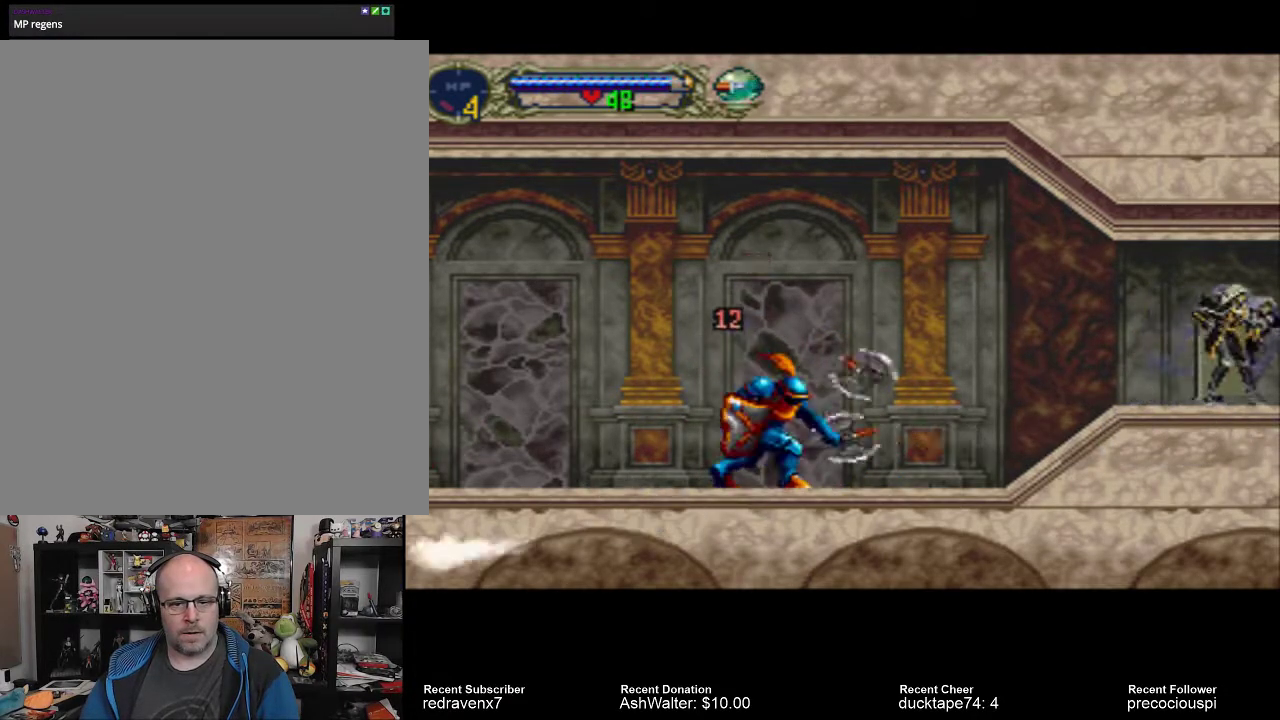
Gameplay with a controller (PlayStation layout); each line is a JSON object with the inputs held at the frame after it (dt_ms = milliseconds from this image to that frame). "events" lists button and stick changes between this image and that frame as [ms after this image, input, new state], when the widget could be followed in between. Not read: L2 L3 R2 R3.
{"dt_ms": 1000, "buttons": ["CROSS"], "left_stick": "center", "right_stick": "center"}
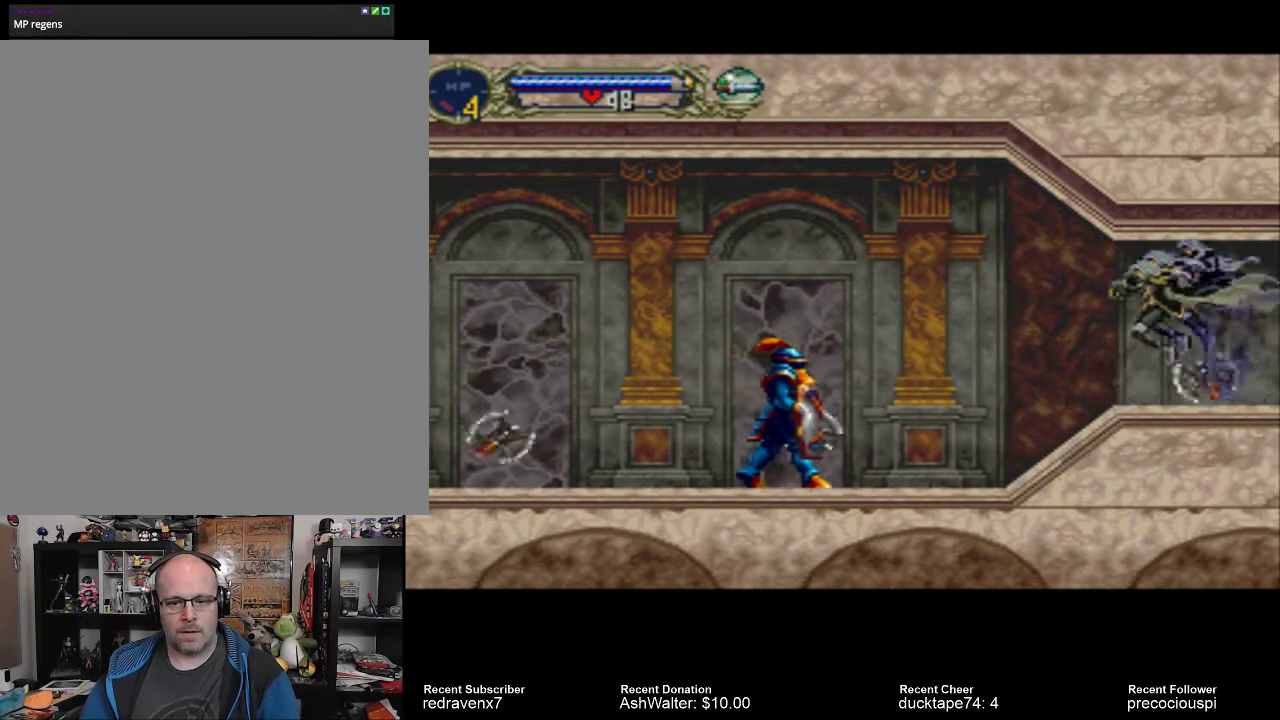
{"dt_ms": 500, "buttons": [], "left_stick": "center", "right_stick": "center", "events": [[300, "CROSS", "up"]]}
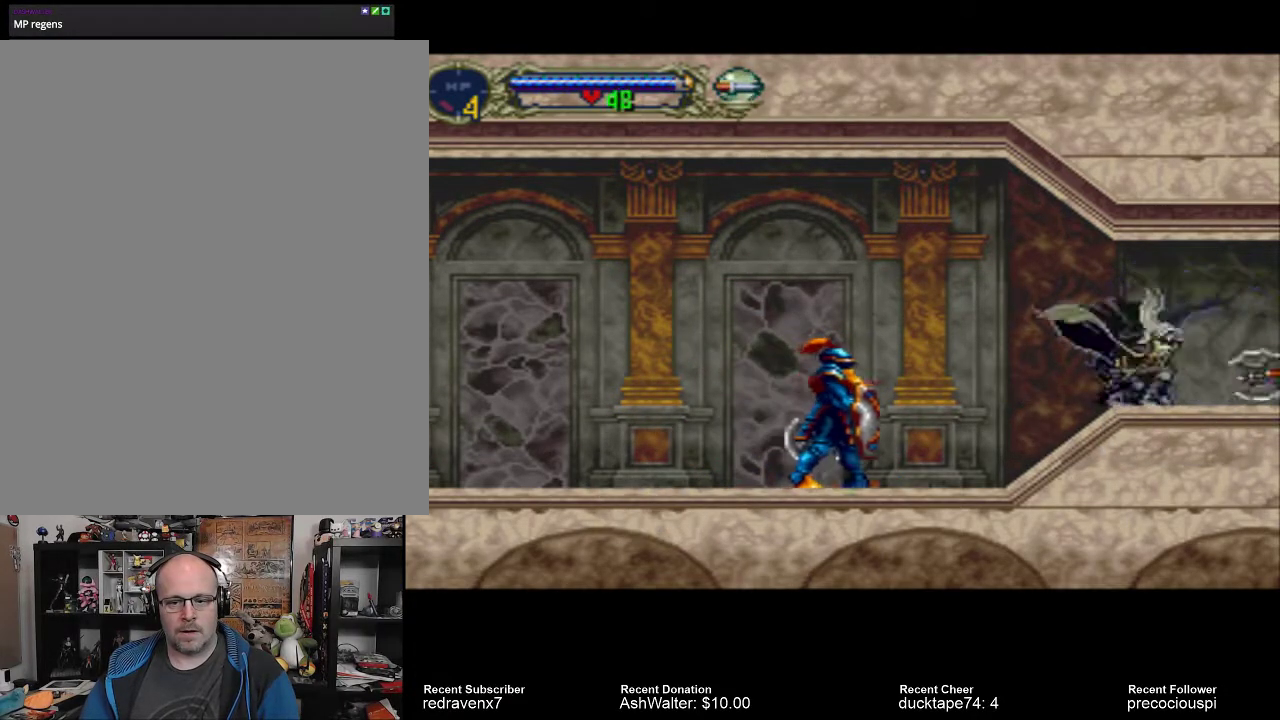
{"dt_ms": 1000, "buttons": [], "left_stick": "center", "right_stick": "center"}
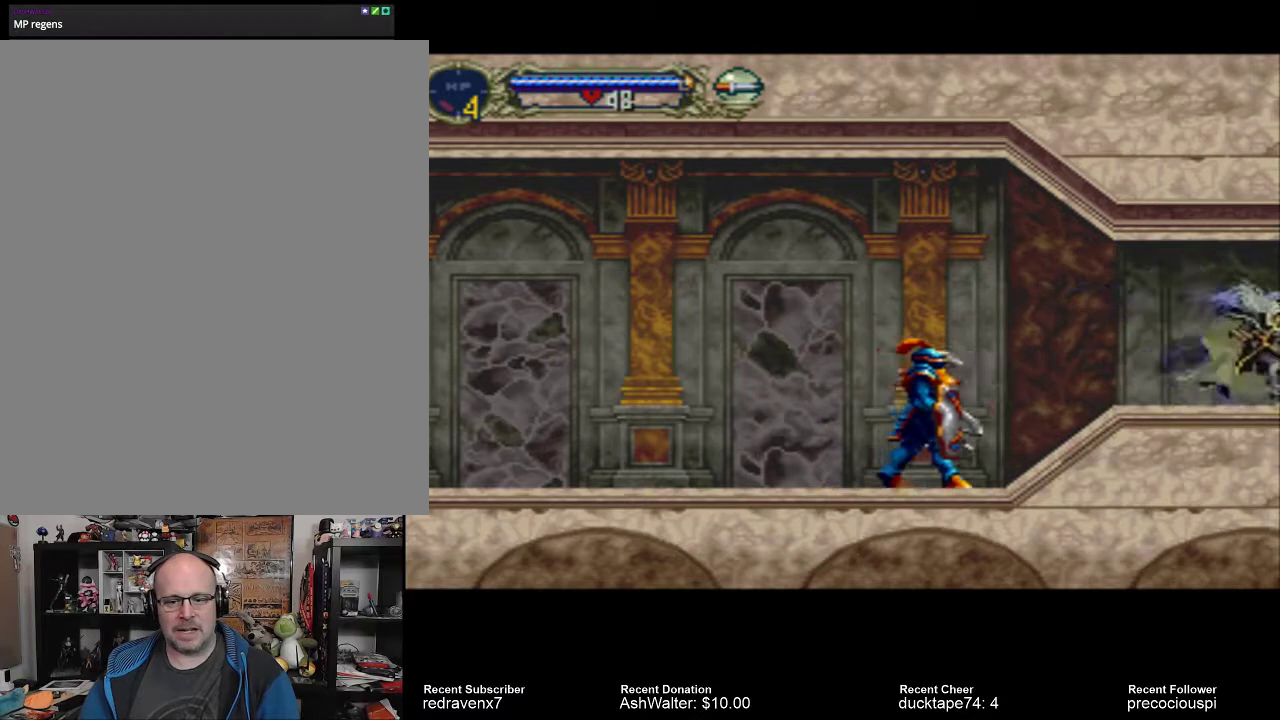
{"dt_ms": 500, "buttons": [], "left_stick": "center", "right_stick": "center", "events": []}
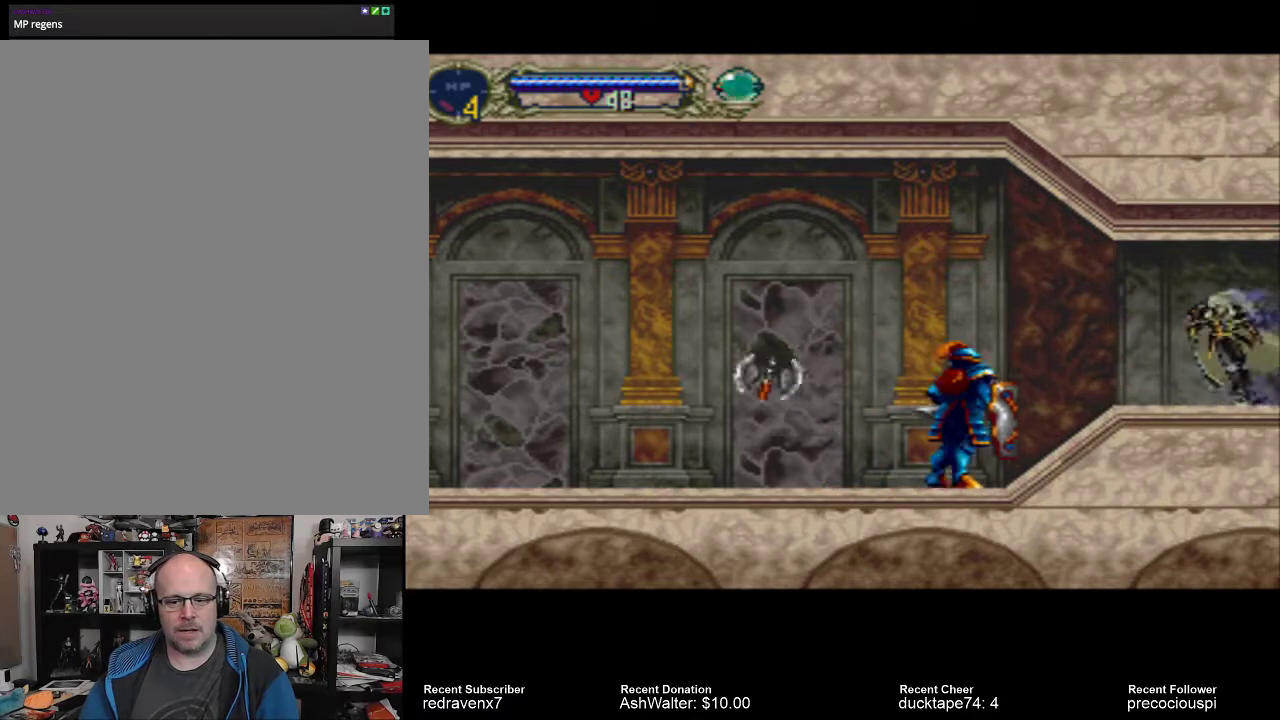
{"dt_ms": 500, "buttons": [], "left_stick": "center", "right_stick": "center", "events": [[333, "SQUARE", "down"], [467, "SQUARE", "up"]]}
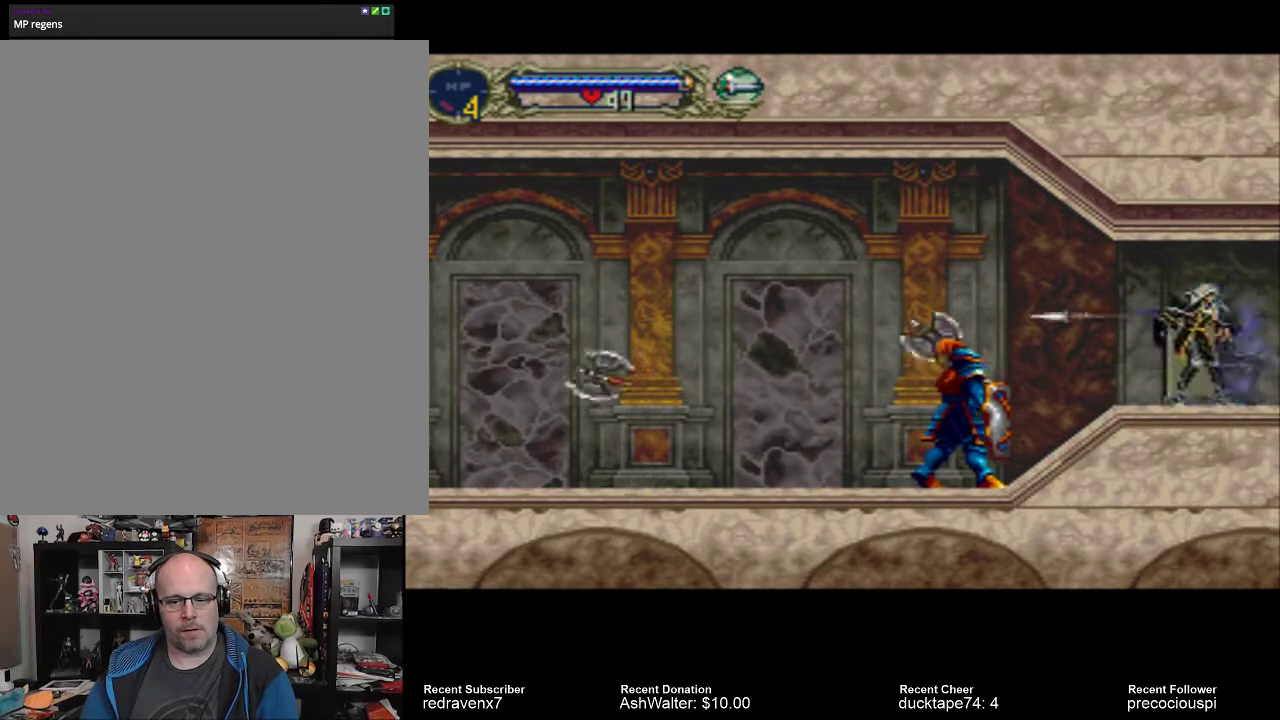
{"dt_ms": 500, "buttons": [], "left_stick": "center", "right_stick": "center", "events": []}
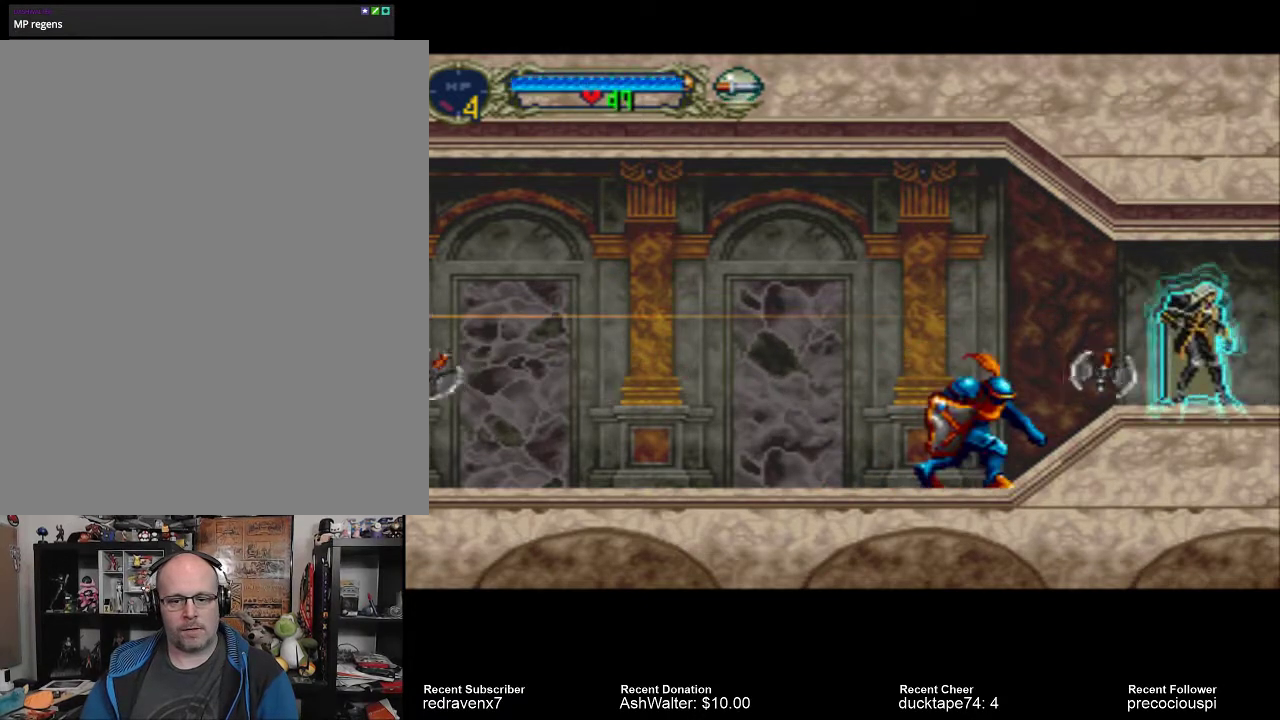
{"dt_ms": 500, "buttons": [], "left_stick": "center", "right_stick": "center", "events": [[67, "CROSS", "down"], [500, "CROSS", "up"]]}
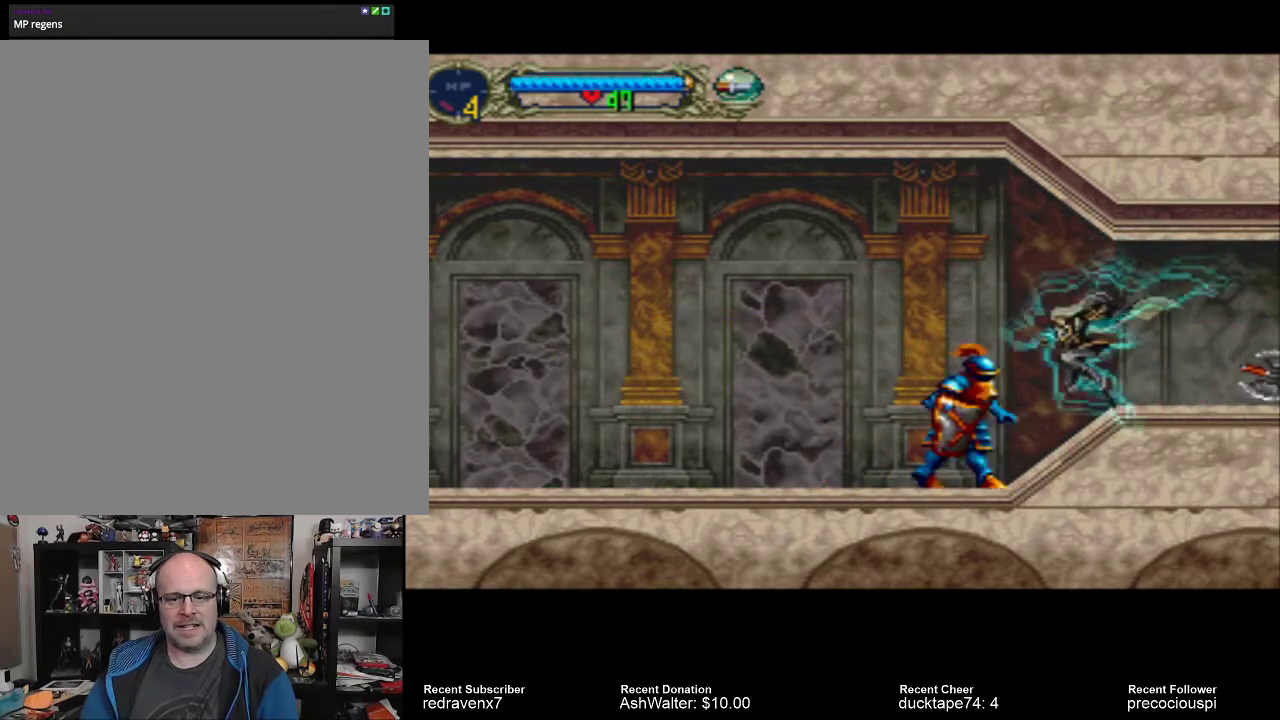
{"dt_ms": 500, "buttons": ["CROSS"], "left_stick": "center", "right_stick": "center", "events": [[333, "CROSS", "down"]]}
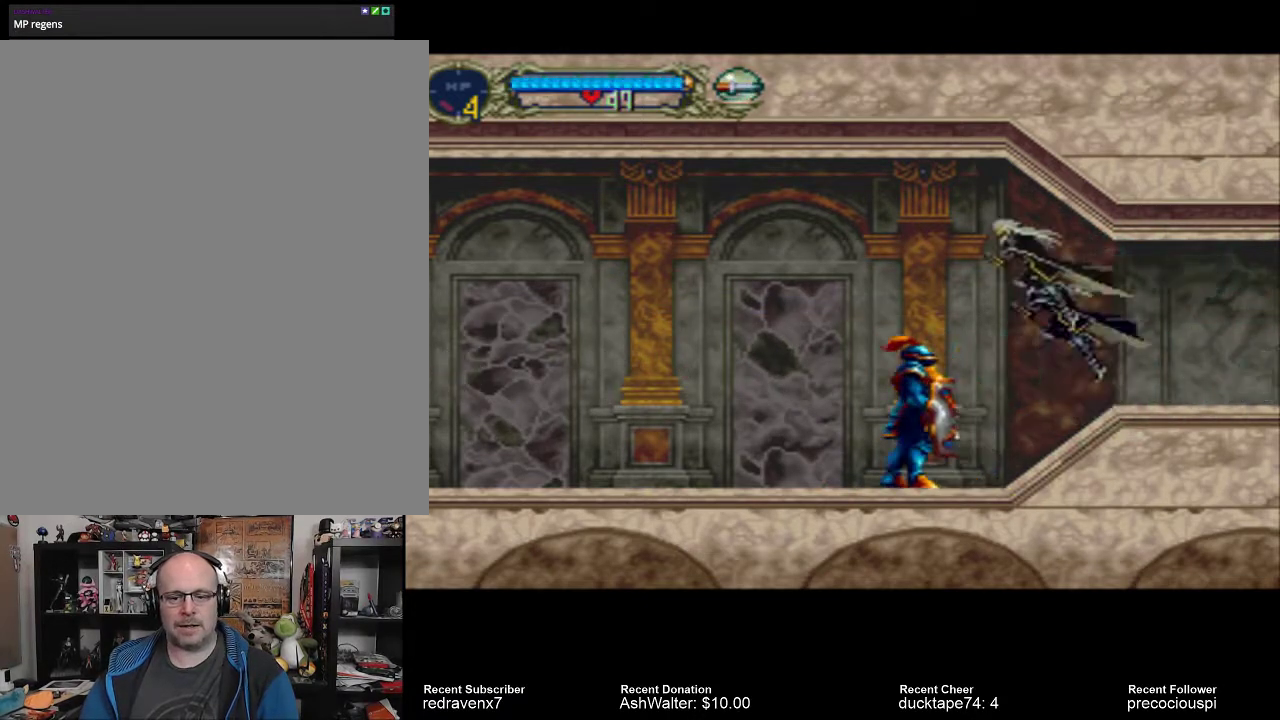
{"dt_ms": 500, "buttons": ["CROSS"], "left_stick": "center", "right_stick": "center", "events": []}
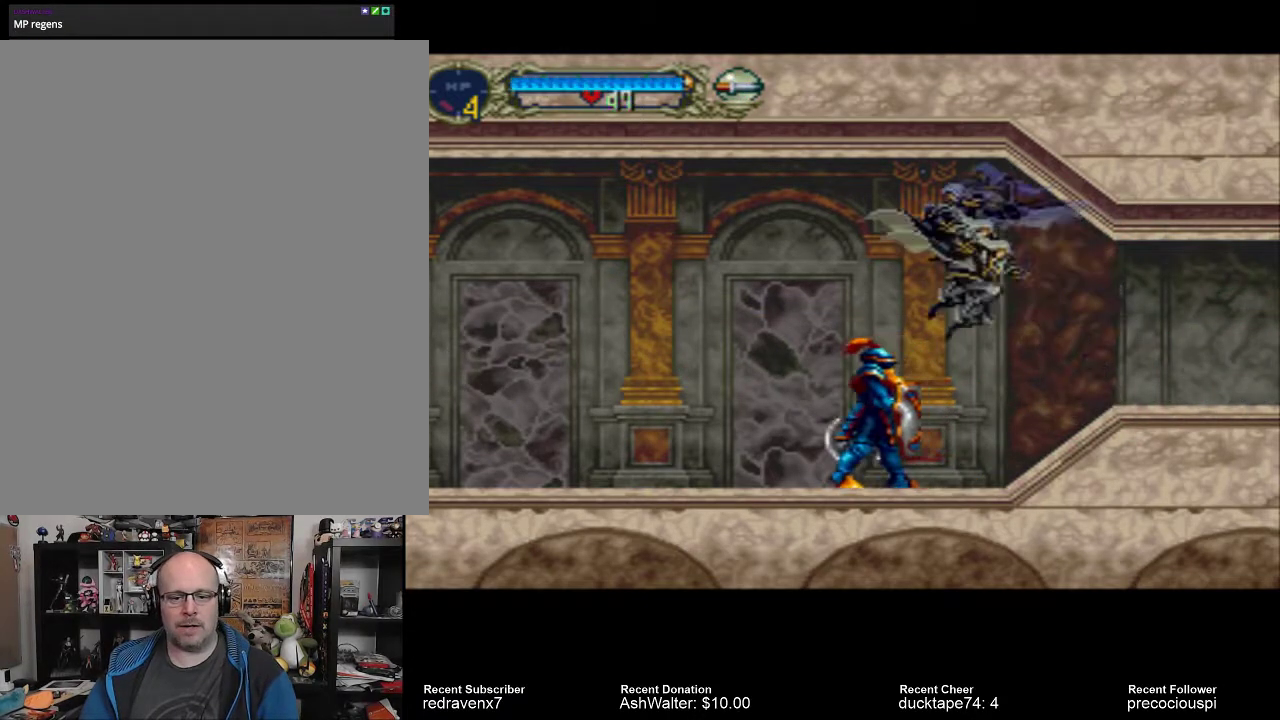
{"dt_ms": 500, "buttons": ["CROSS"], "left_stick": "center", "right_stick": "center", "events": [[267, "CROSS", "up"], [433, "CROSS", "down"]]}
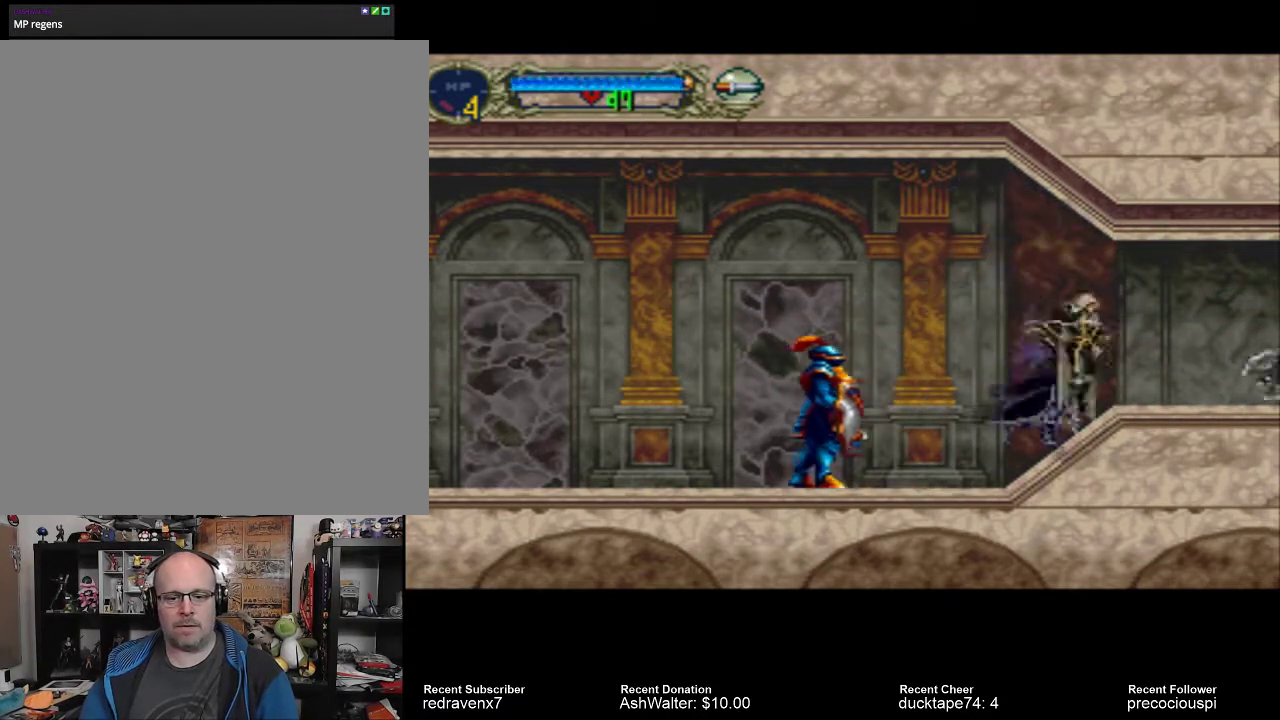
{"dt_ms": 500, "buttons": [], "left_stick": "center", "right_stick": "center", "events": [[467, "CROSS", "up"]]}
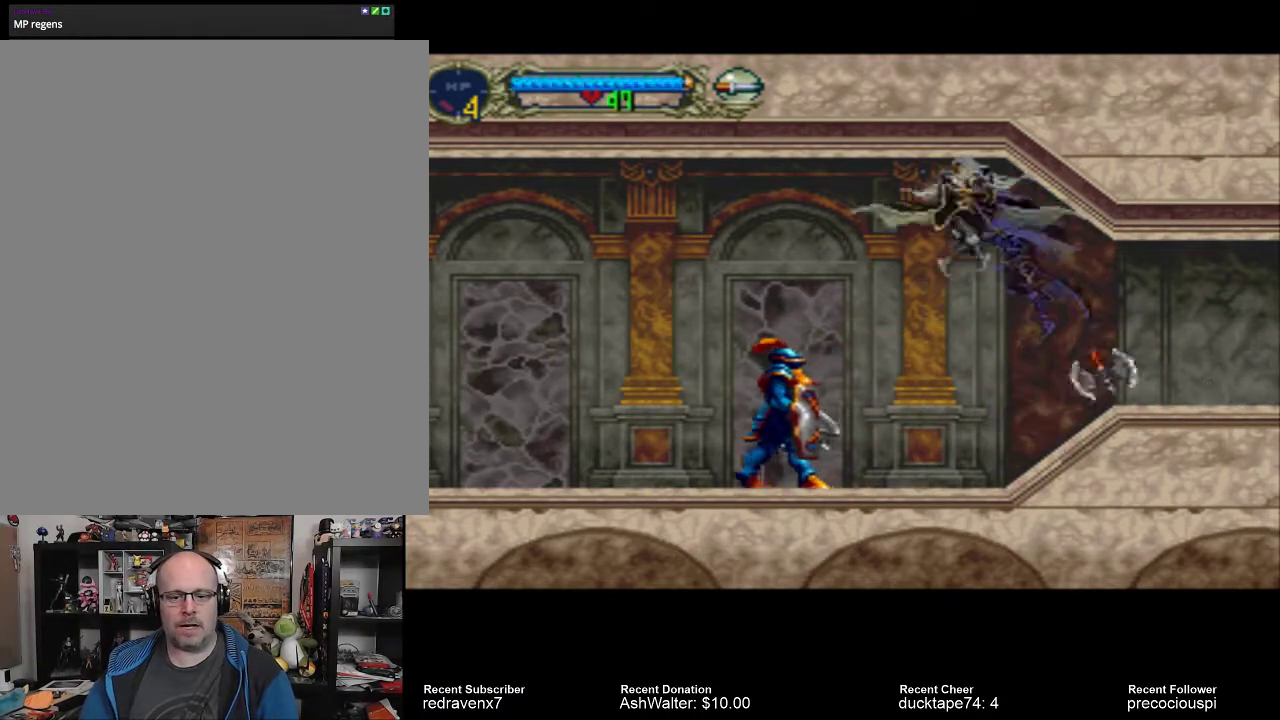
{"dt_ms": 500, "buttons": [], "left_stick": "center", "right_stick": "center", "events": []}
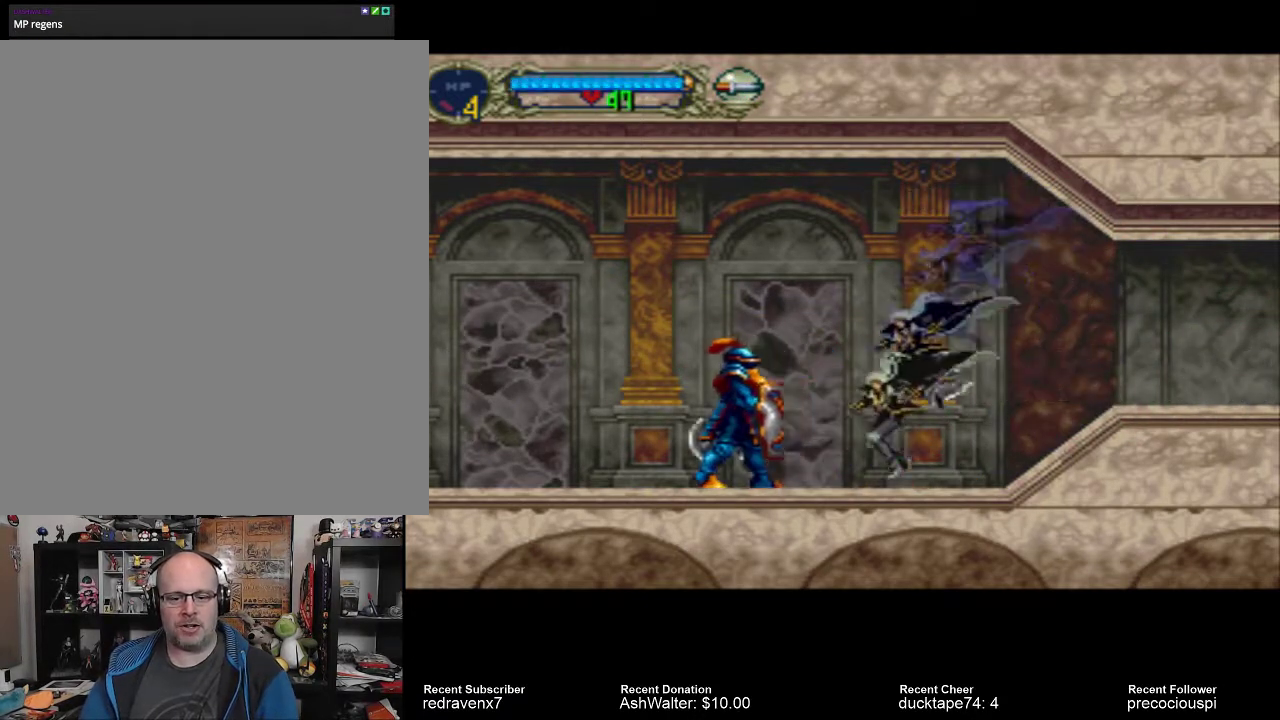
{"dt_ms": 500, "buttons": [], "left_stick": "center", "right_stick": "center", "events": []}
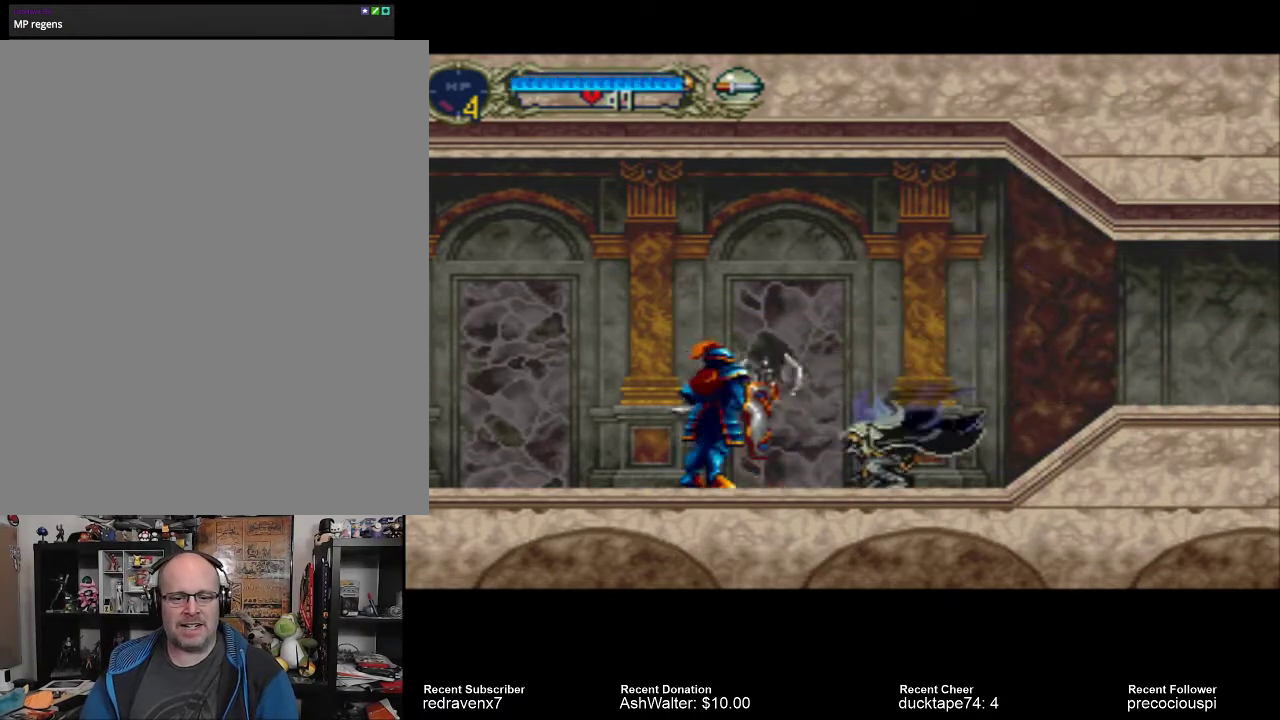
{"dt_ms": 500, "buttons": ["CROSS"], "left_stick": "center", "right_stick": "center", "events": [[267, "CROSS", "down"]]}
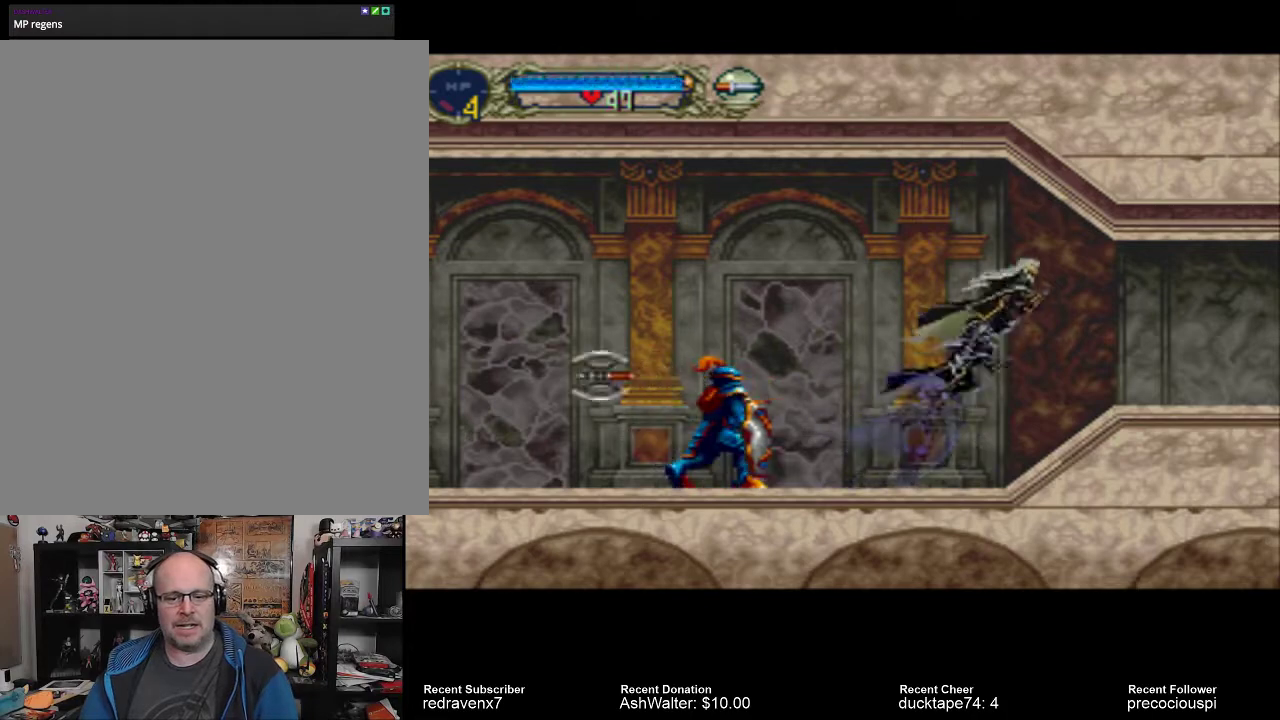
{"dt_ms": 500, "buttons": [], "left_stick": "center", "right_stick": "center", "events": [[467, "CROSS", "up"]]}